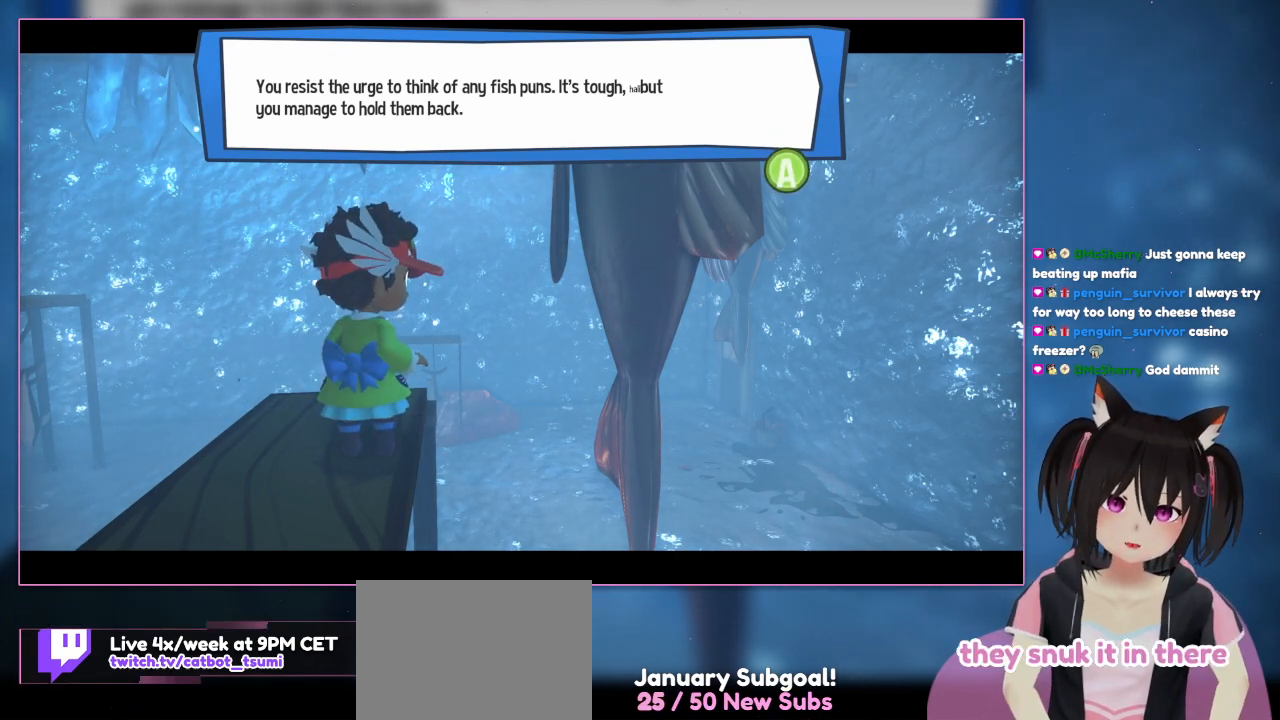
Gameplay with a controller (Nintendo layout); each line is a JSON object with the inputs held at the frame after it. "events" lists button and stick changes between this image and that frame as [ms after this image, input, new state], when the widget could be followed in between. Not read: L3 R3.
{"buttons": [], "left_stick": "center", "right_stick": "center", "events": [[300, "A", "down"], [500, "A", "up"]]}
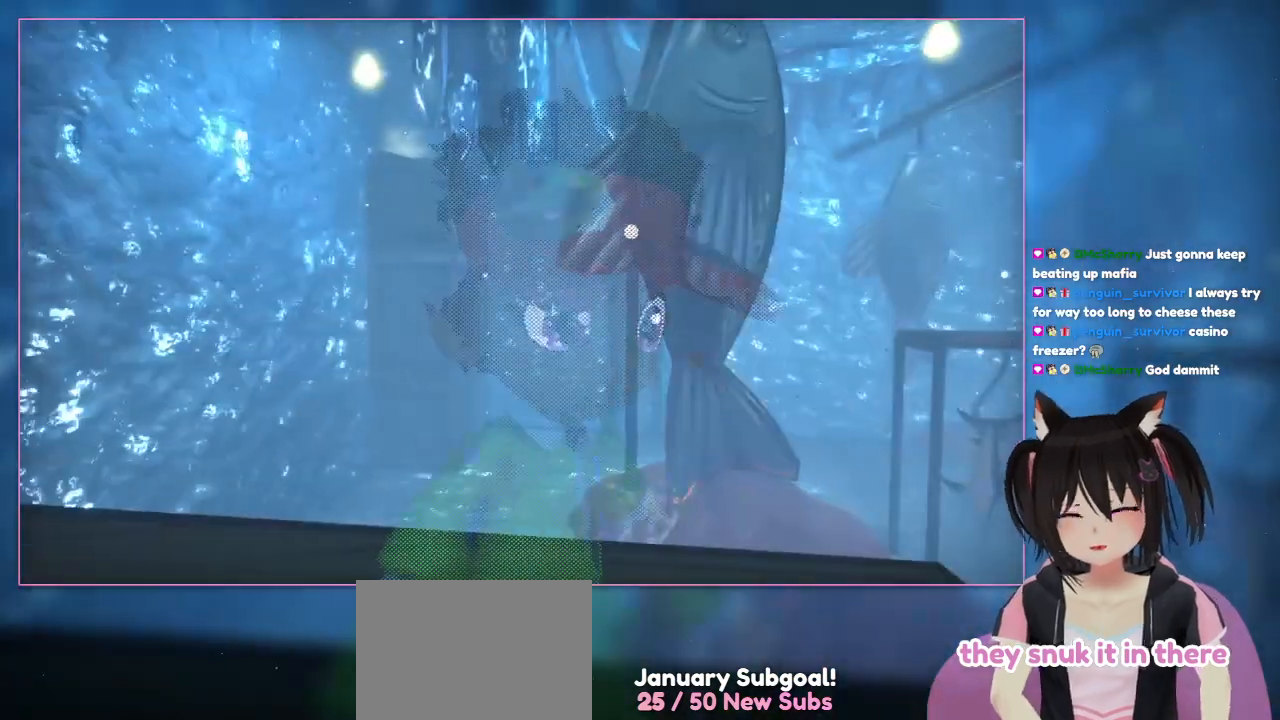
{"buttons": [], "left_stick": "center", "right_stick": "down-left", "events": [[367, "right_stick", "down-left"]]}
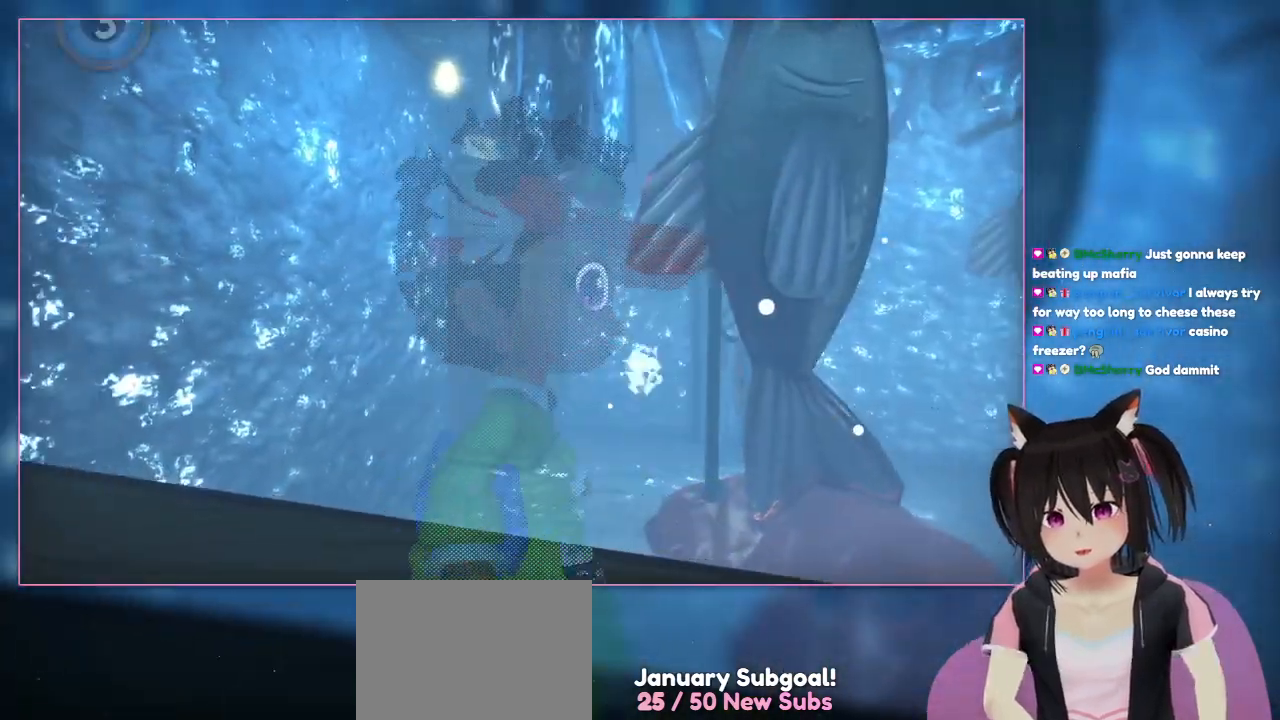
{"buttons": [], "left_stick": "up-right", "right_stick": "down-right", "events": [[467, "left_stick", "up-right"], [467, "right_stick", "down-right"]]}
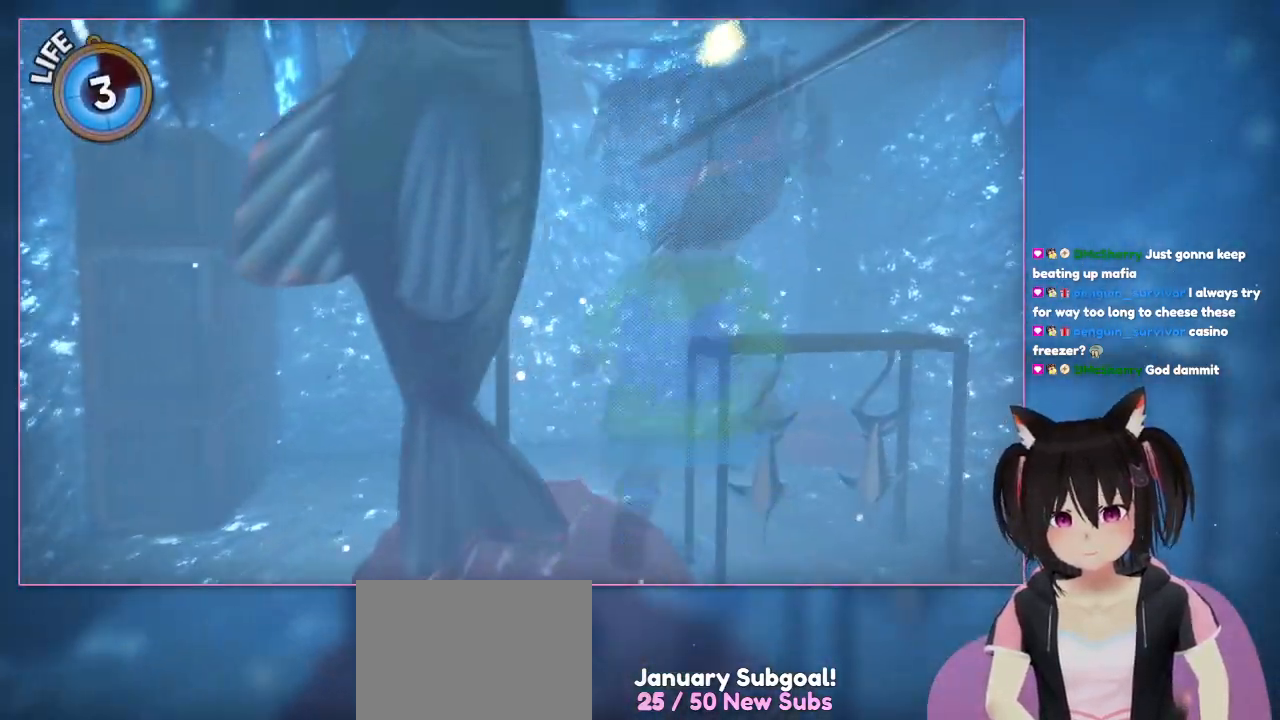
{"buttons": ["A"], "left_stick": "up-right", "right_stick": "center", "events": [[167, "right_stick", "right"], [367, "A", "down"], [367, "right_stick", "center"]]}
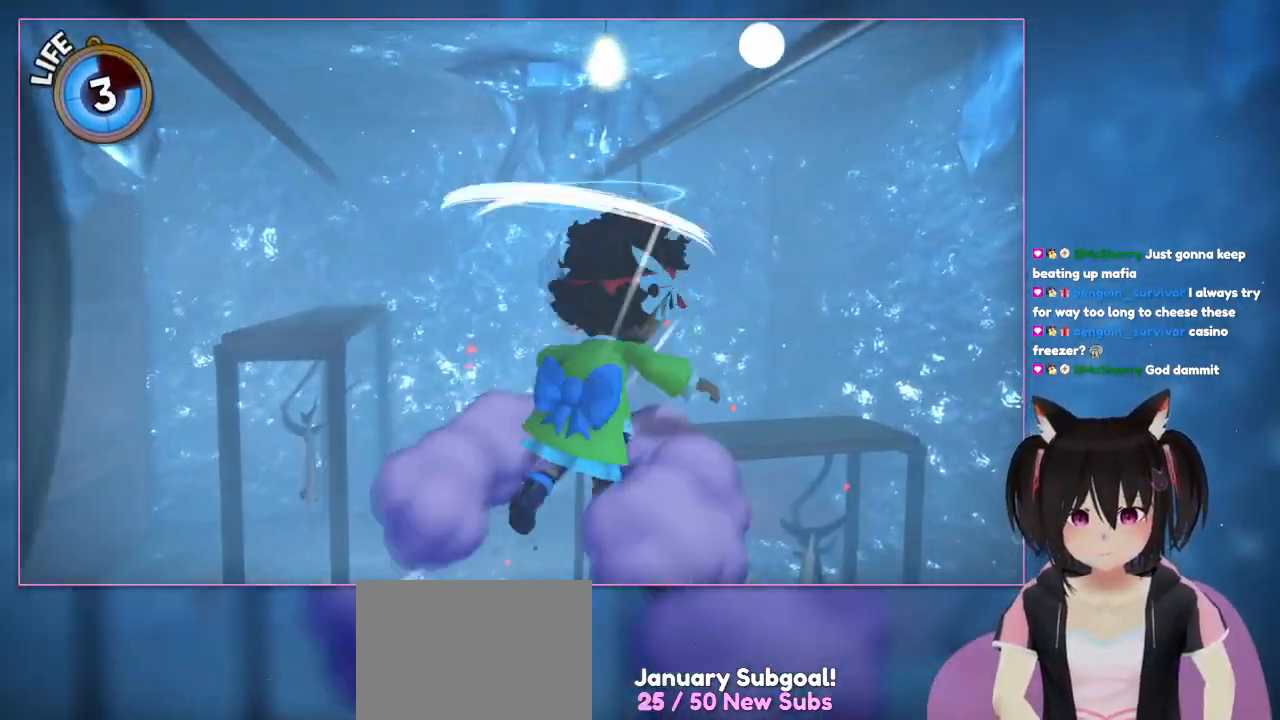
{"buttons": ["A"], "left_stick": "up-right", "right_stick": "center", "events": [[67, "A", "up"], [467, "A", "down"]]}
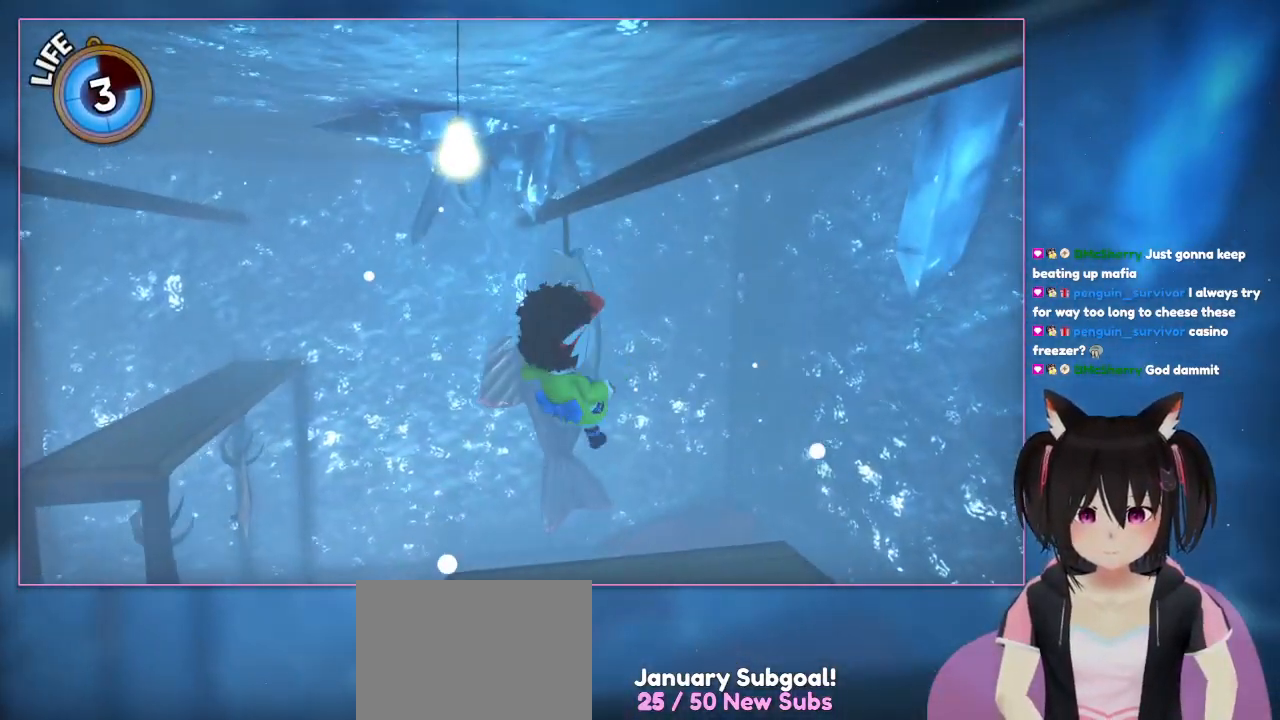
{"buttons": [], "left_stick": "up", "right_stick": "left", "events": [[167, "A", "up"], [367, "left_stick", "up"], [367, "right_stick", "left"]]}
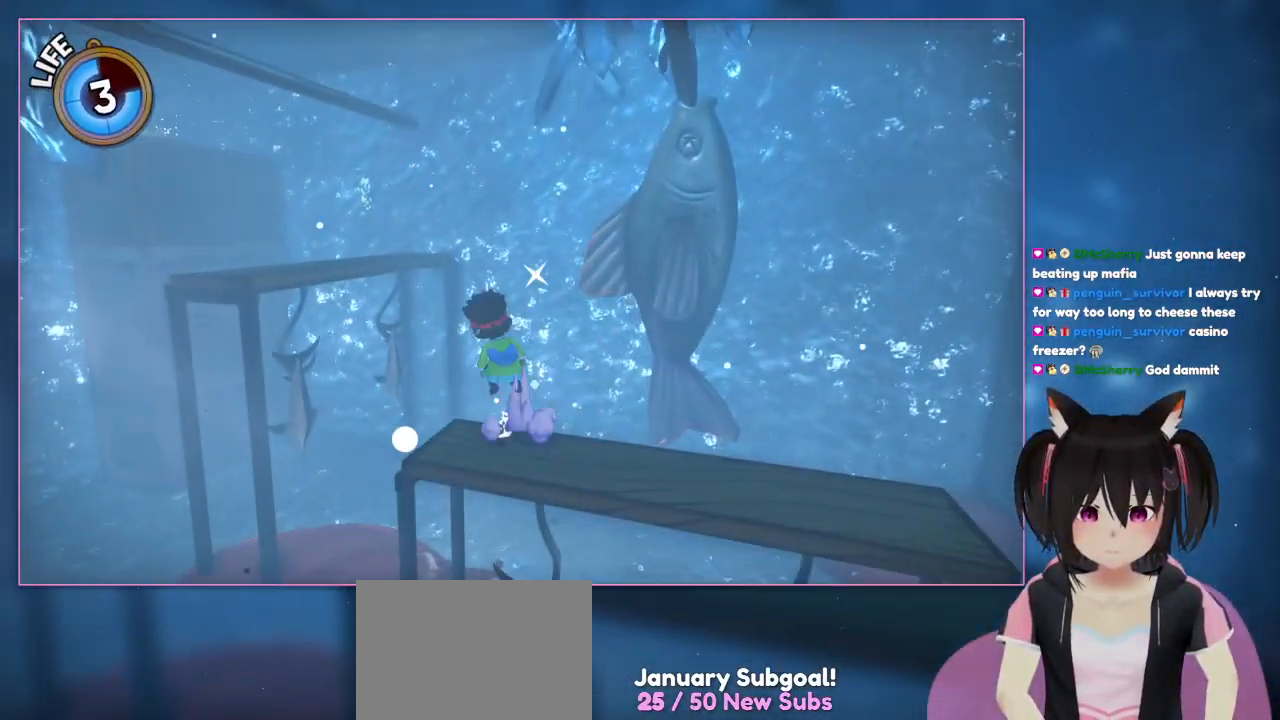
{"buttons": ["A"], "left_stick": "up-left", "right_stick": "center", "events": [[267, "left_stick", "up-left"], [267, "right_stick", "center"], [467, "A", "down"]]}
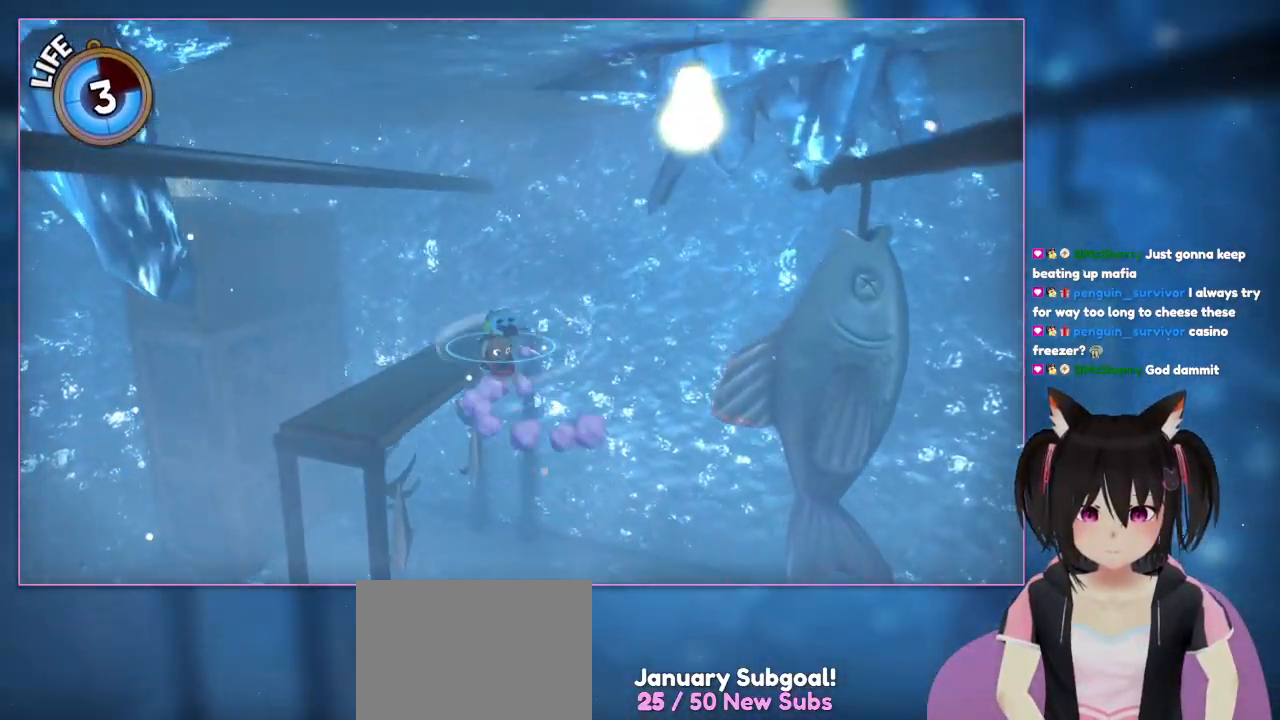
{"buttons": [], "left_stick": "up-left", "right_stick": "center", "events": [[167, "A", "up"]]}
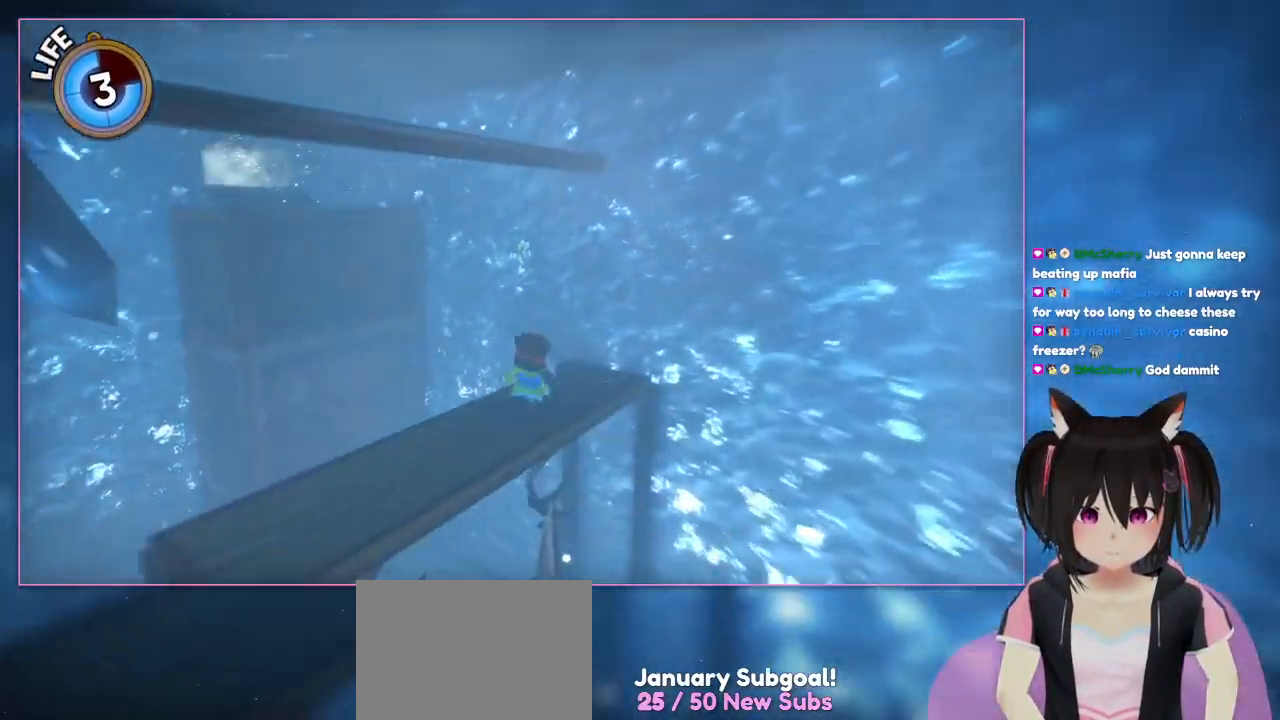
{"buttons": [], "left_stick": "up", "right_stick": "left", "events": [[67, "left_stick", "up"], [267, "right_stick", "left"]]}
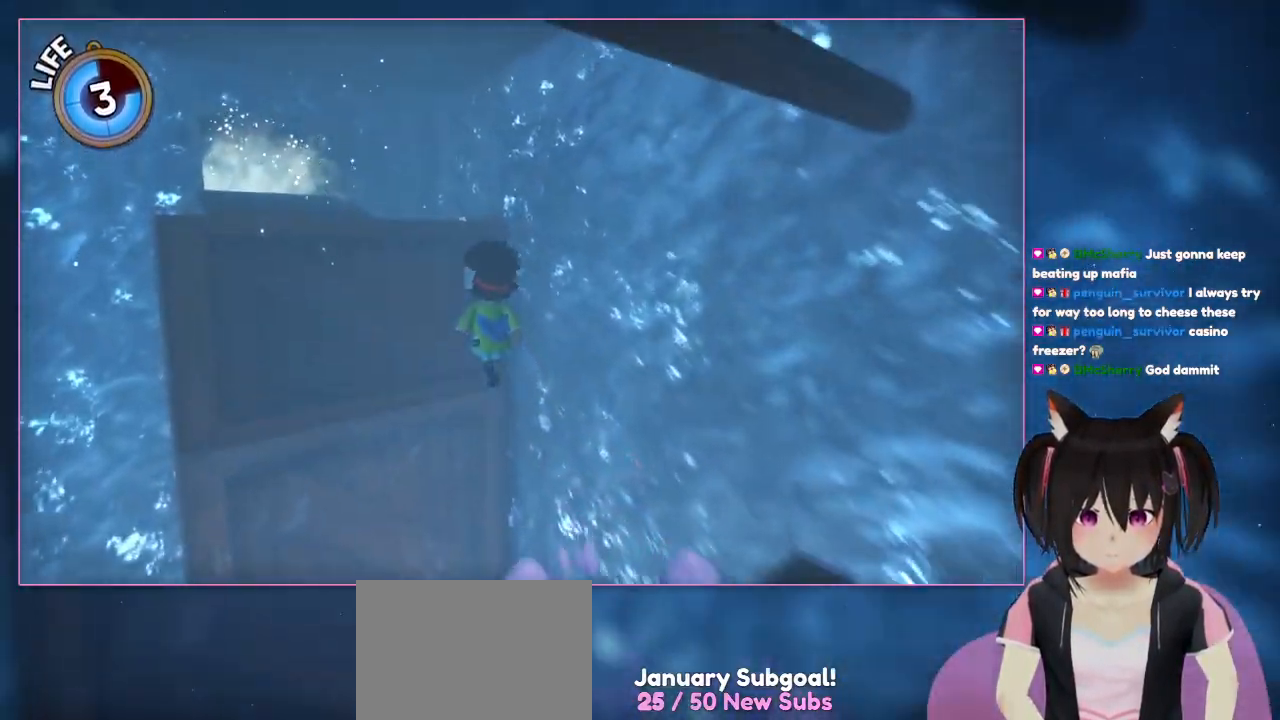
{"buttons": ["A"], "left_stick": "up-left", "right_stick": "center", "events": [[167, "left_stick", "up-left"], [167, "right_stick", "center"], [367, "A", "down"]]}
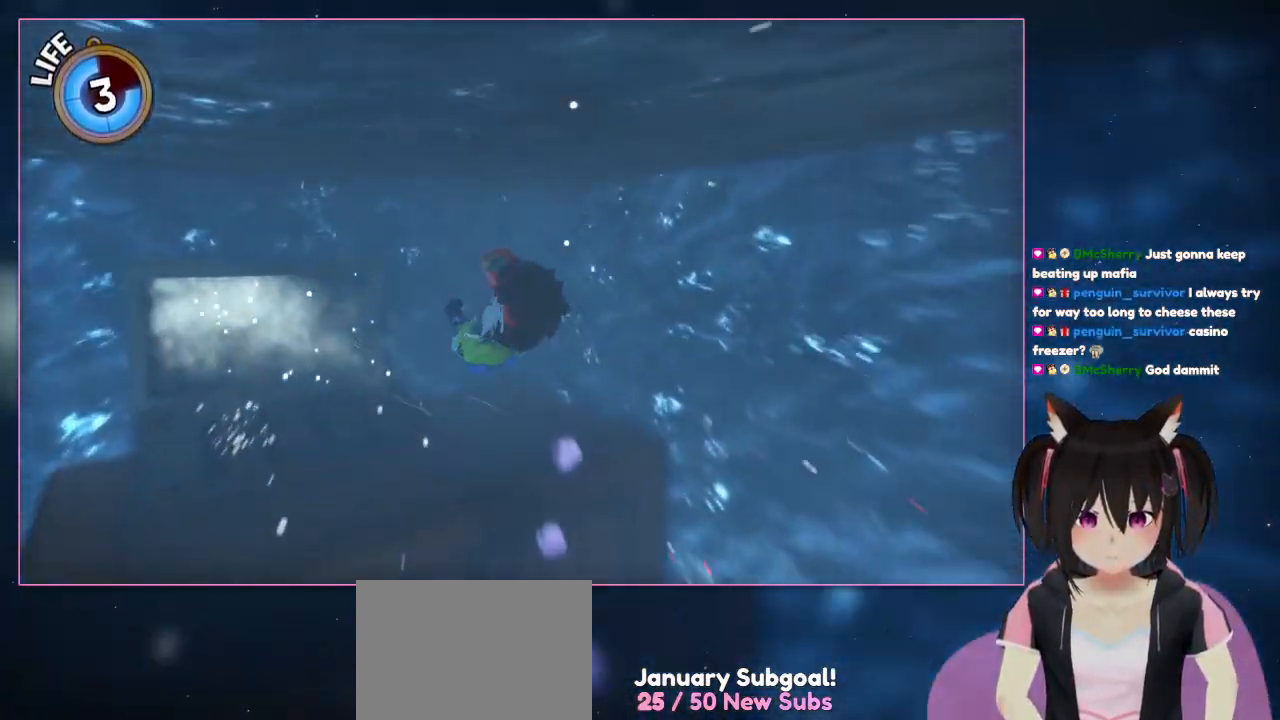
{"buttons": [], "left_stick": "up-left", "right_stick": "center", "events": [[267, "A", "up"]]}
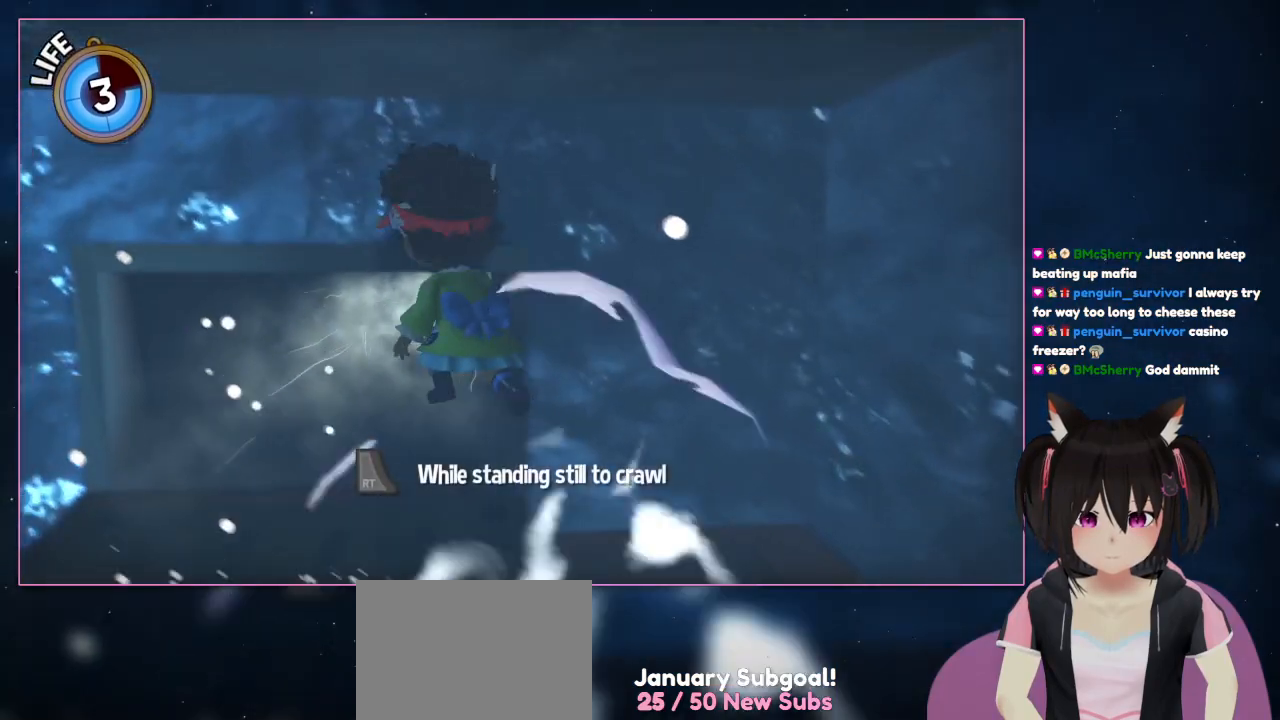
{"buttons": [], "left_stick": "up-left", "right_stick": "center", "events": [[133, "right_stick", "left"], [333, "right_stick", "center"]]}
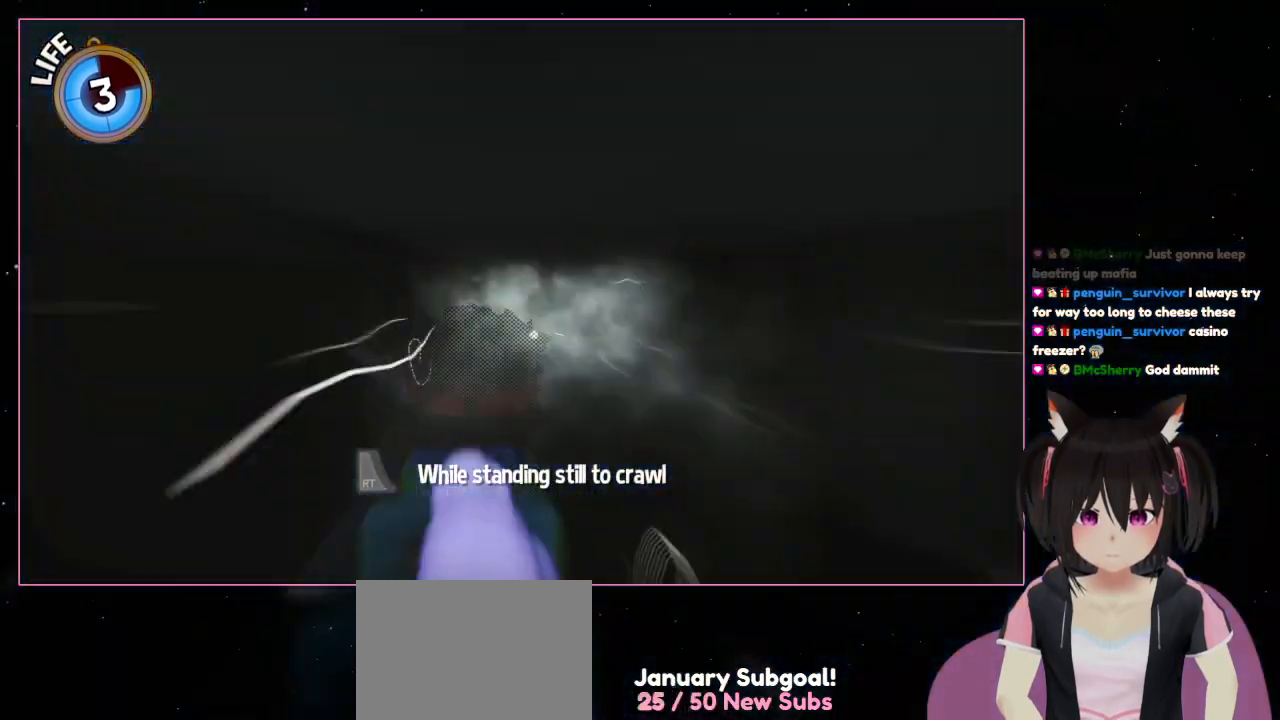
{"buttons": ["R2"], "left_stick": "up", "right_stick": "center", "events": [[233, "R2", "down"], [233, "left_stick", "up"]]}
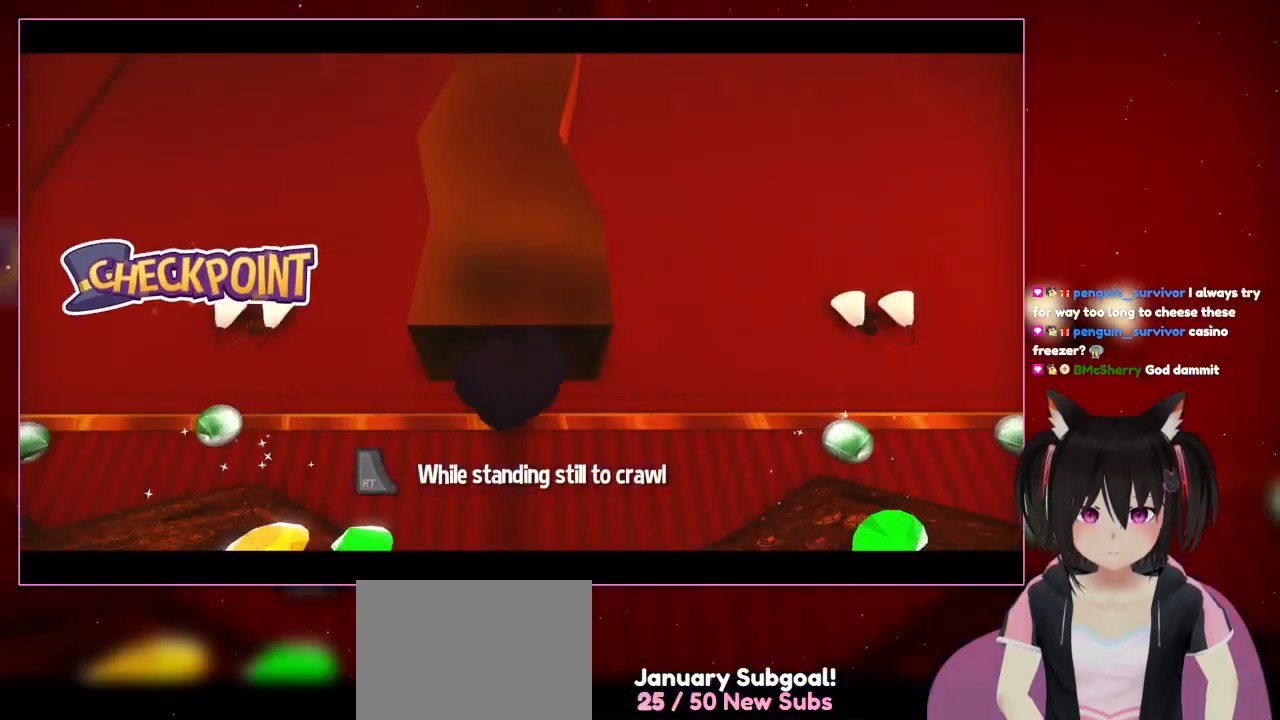
{"buttons": ["R2"], "left_stick": "up", "right_stick": "center", "events": []}
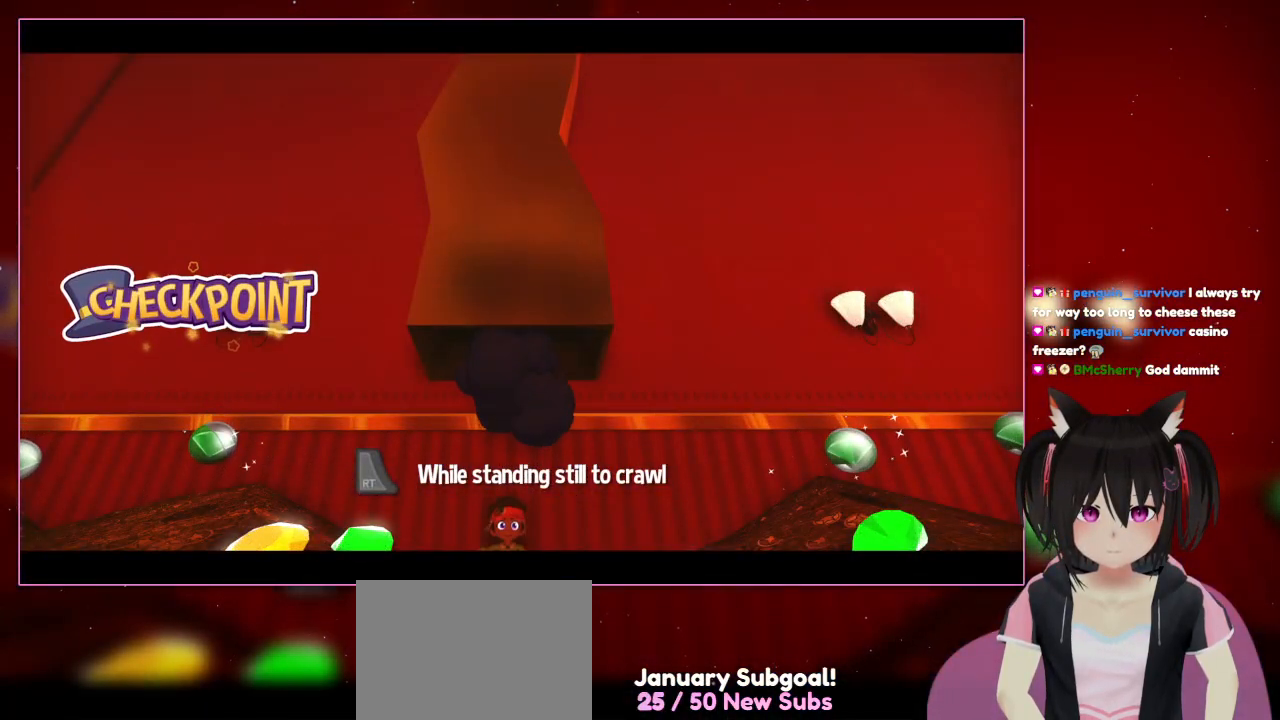
{"buttons": [], "left_stick": "center", "right_stick": "center", "events": [[33, "R2", "up"], [33, "left_stick", "center"]]}
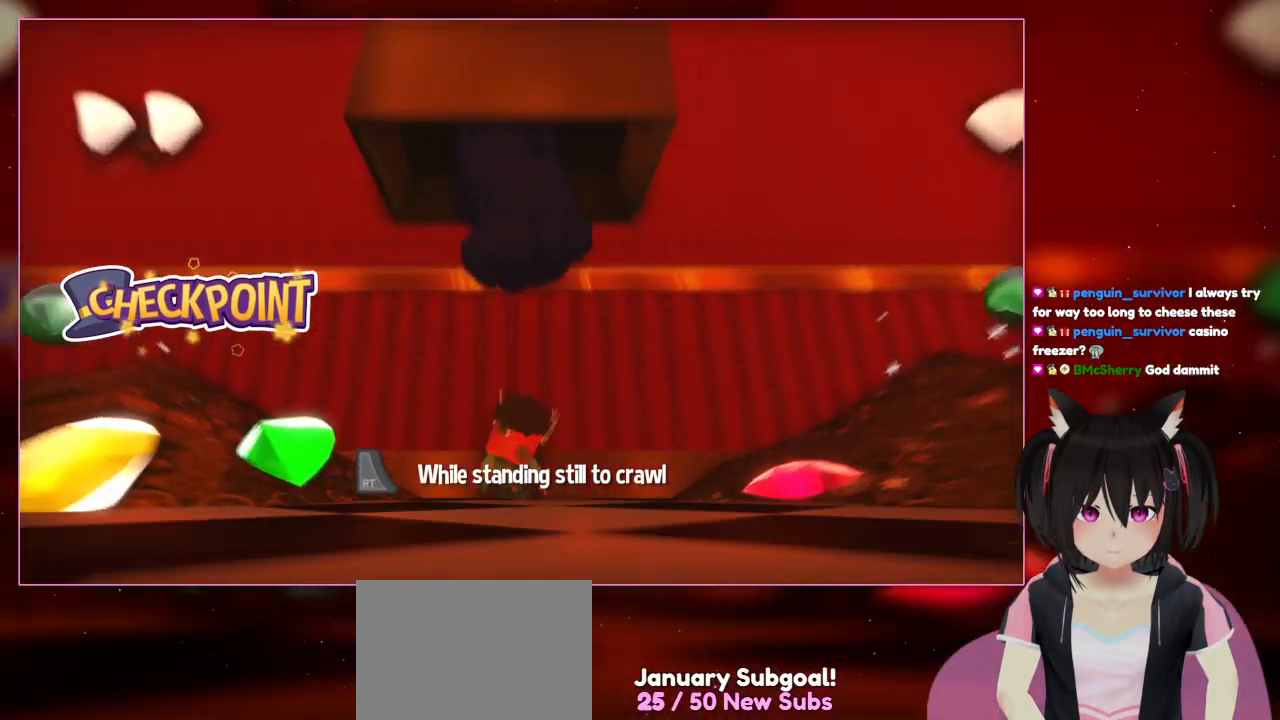
{"buttons": [], "left_stick": "center", "right_stick": "center", "events": []}
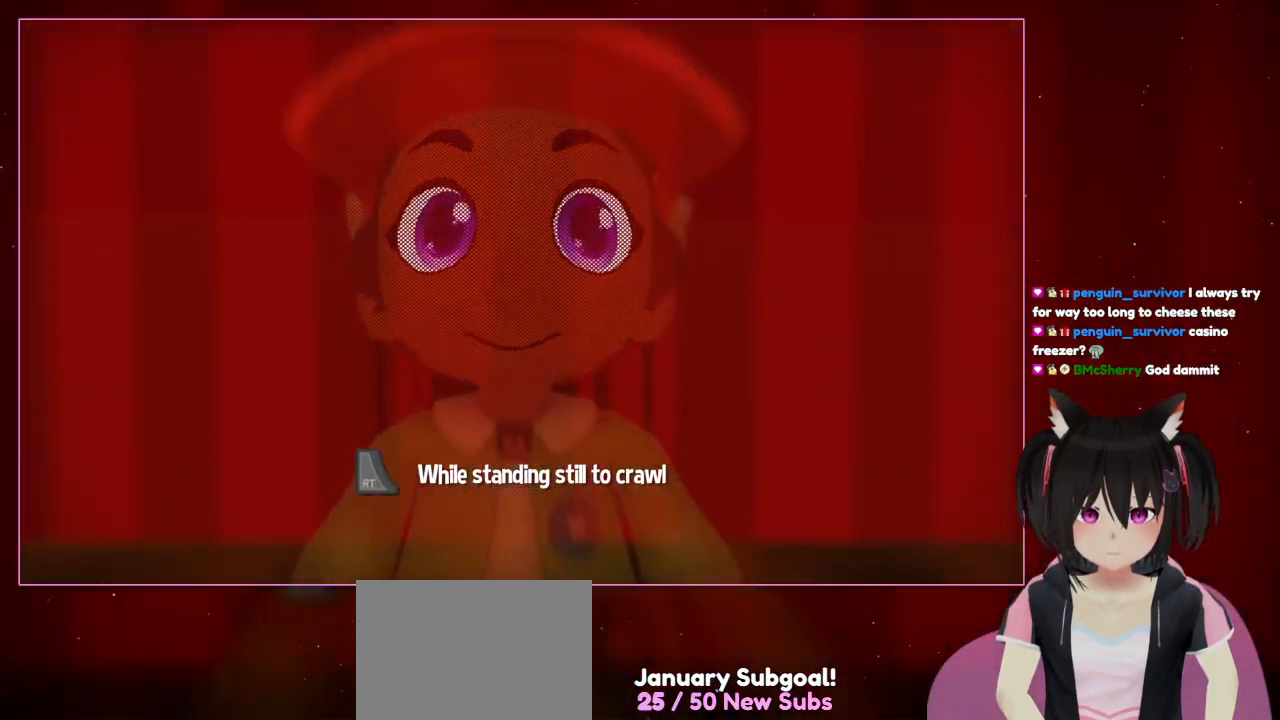
{"buttons": [], "left_stick": "center", "right_stick": "center", "events": []}
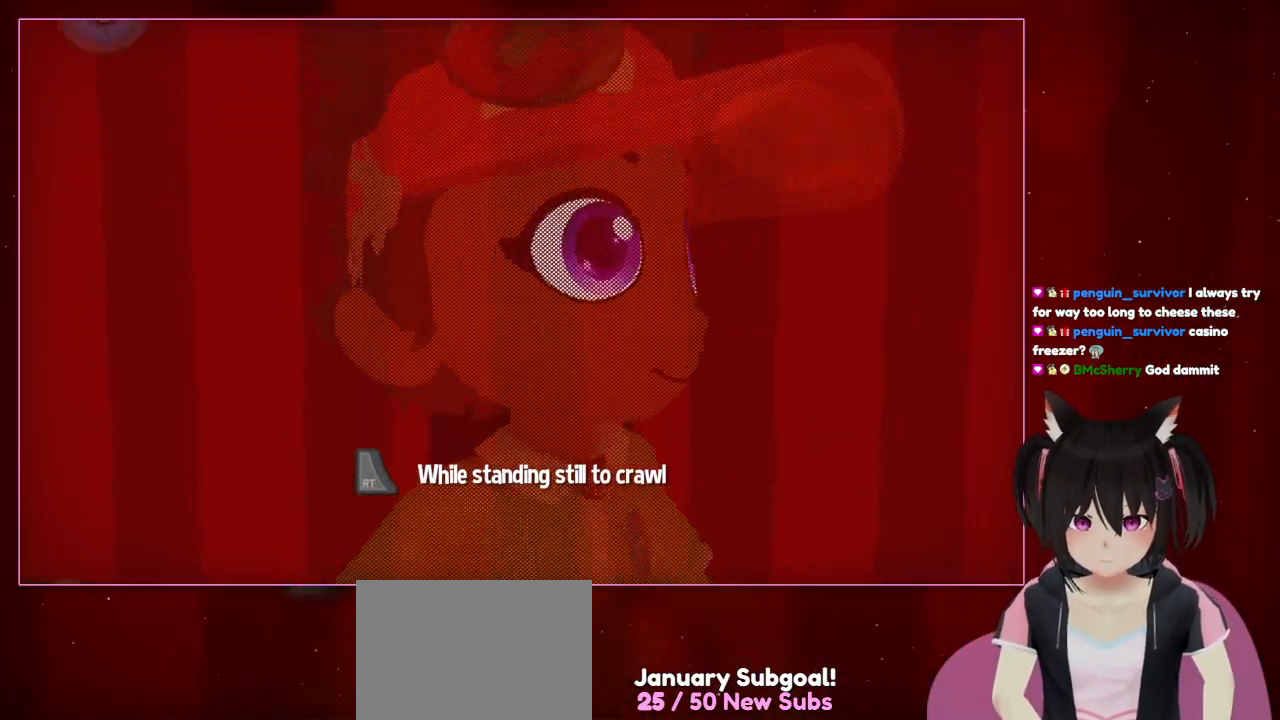
{"buttons": [], "left_stick": "right", "right_stick": "center", "events": [[167, "left_stick", "up-right"], [367, "left_stick", "right"]]}
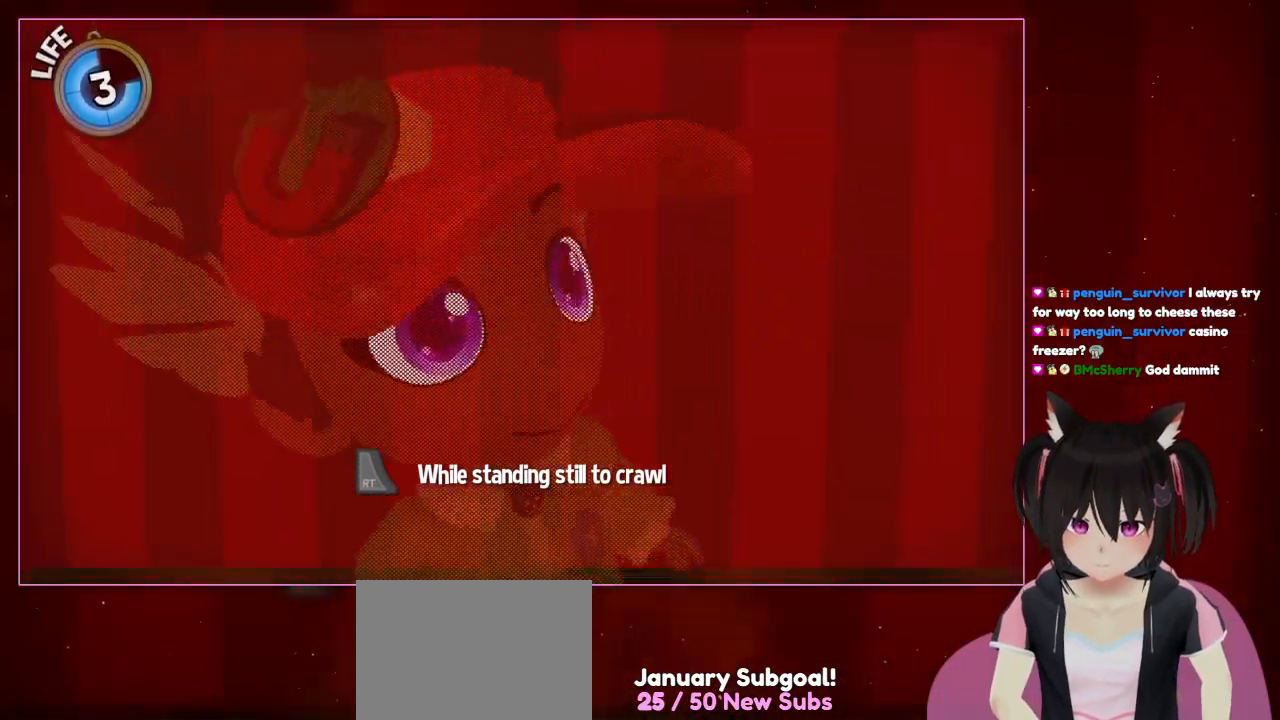
{"buttons": [], "left_stick": "down-right", "right_stick": "right", "events": [[67, "left_stick", "center"], [267, "left_stick", "down"], [467, "left_stick", "down-right"], [467, "right_stick", "right"]]}
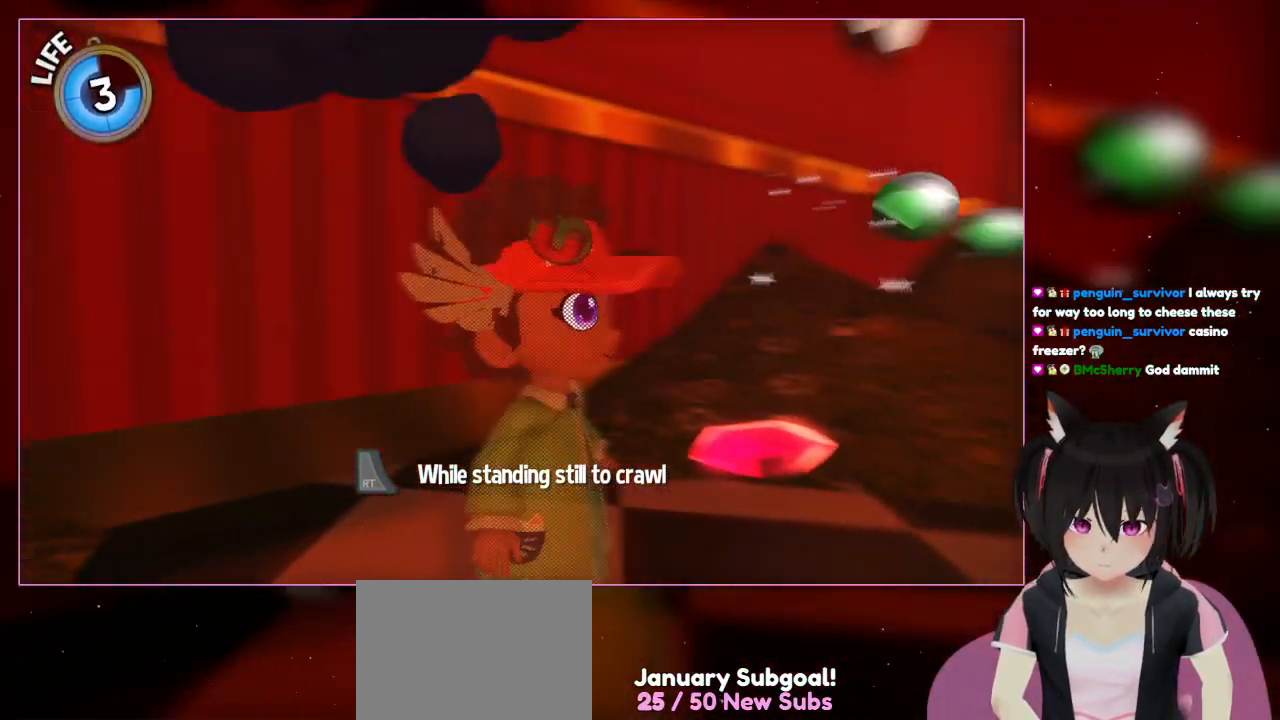
{"buttons": [], "left_stick": "center", "right_stick": "right", "events": [[167, "left_stick", "center"]]}
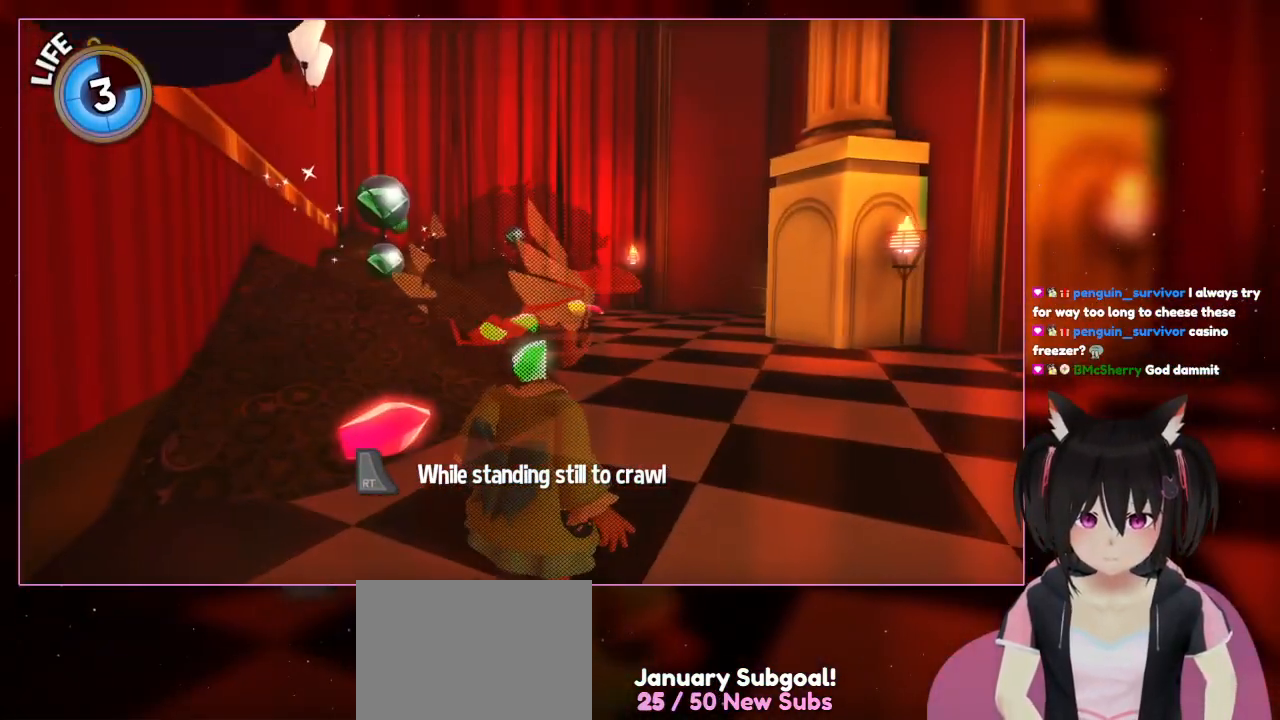
{"buttons": [], "left_stick": "center", "right_stick": "center", "events": [[267, "right_stick", "center"]]}
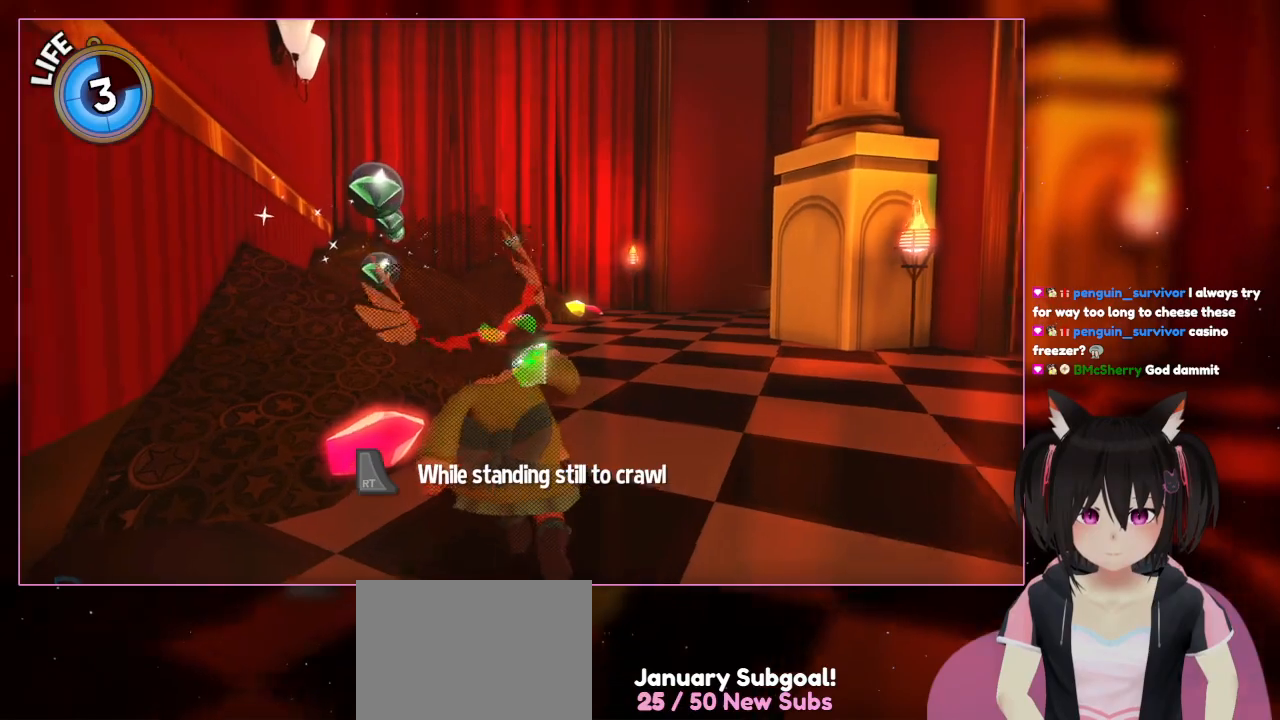
{"buttons": [], "left_stick": "up", "right_stick": "center", "events": [[33, "left_stick", "up"]]}
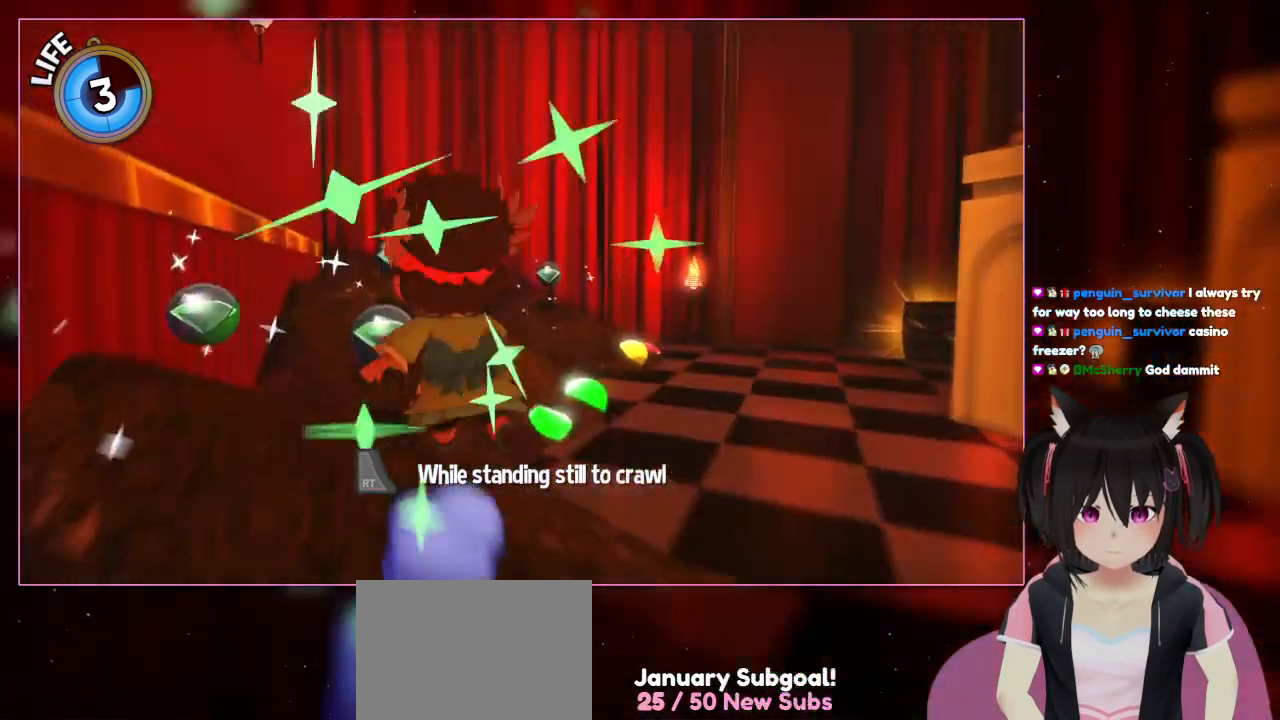
{"buttons": [], "left_stick": "up", "right_stick": "center", "events": []}
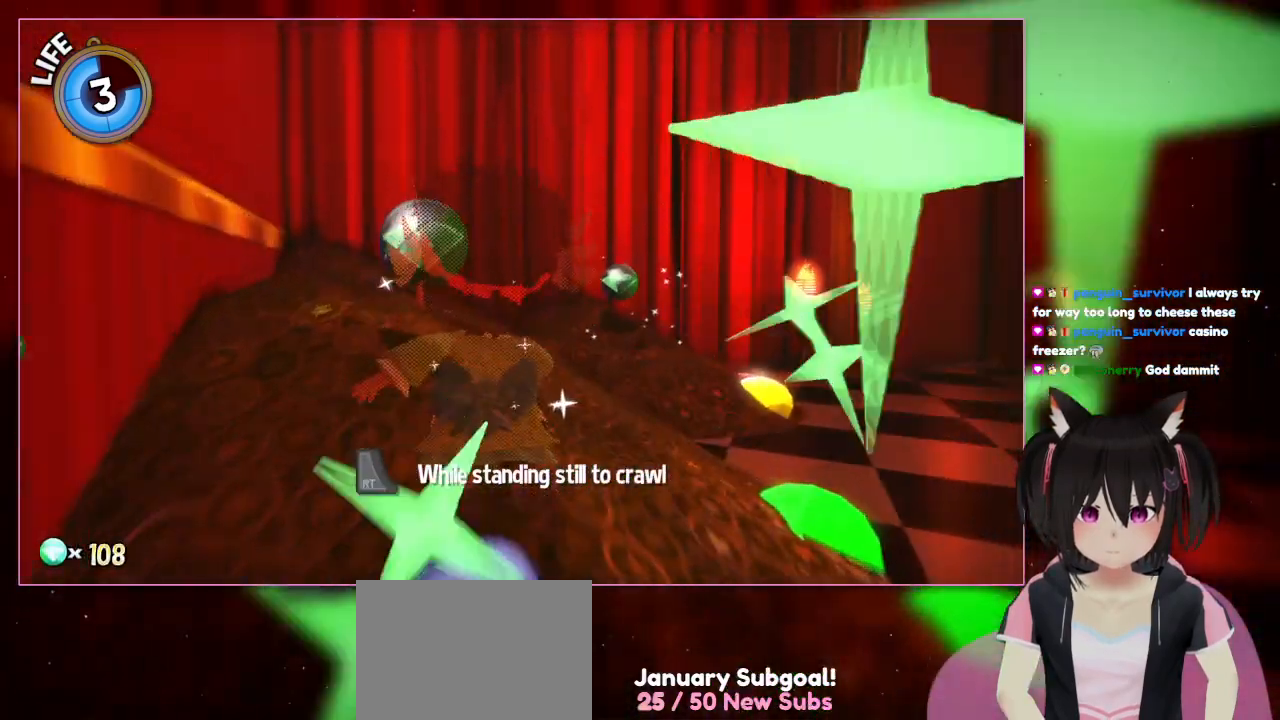
{"buttons": [], "left_stick": "up", "right_stick": "right", "events": [[433, "right_stick", "right"]]}
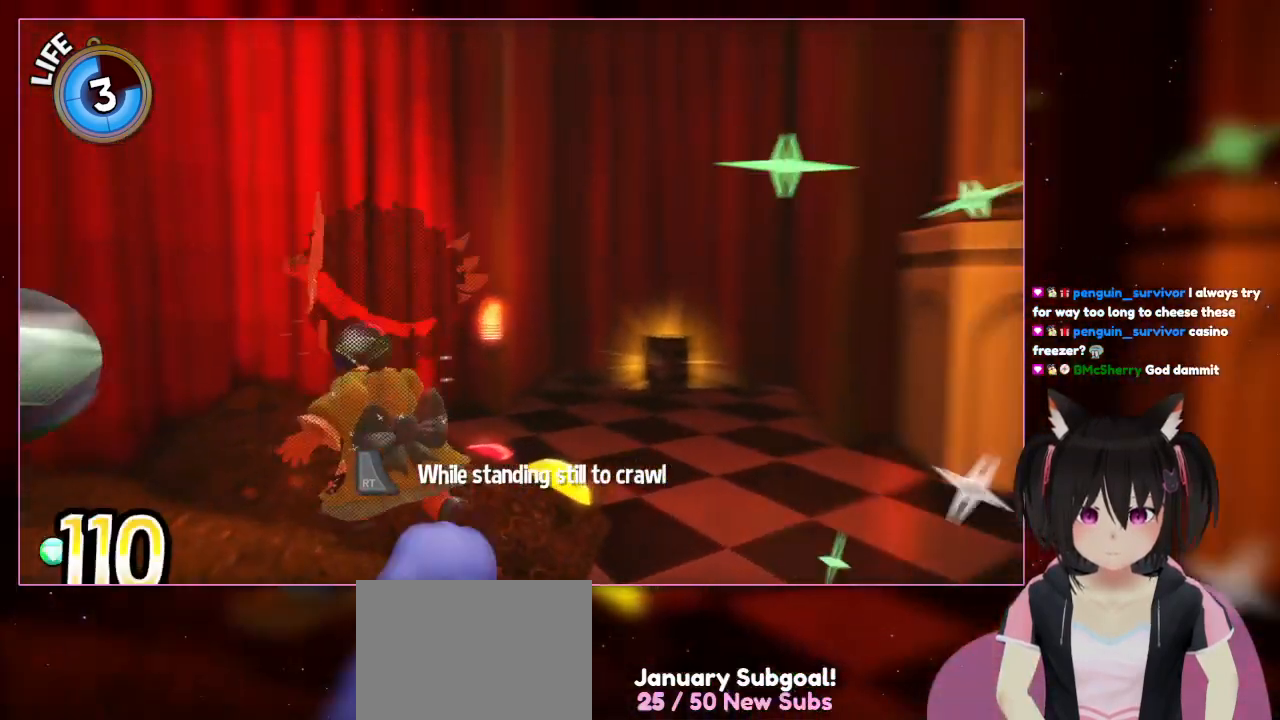
{"buttons": [], "left_stick": "up-left", "right_stick": "right", "events": [[133, "left_stick", "up-left"]]}
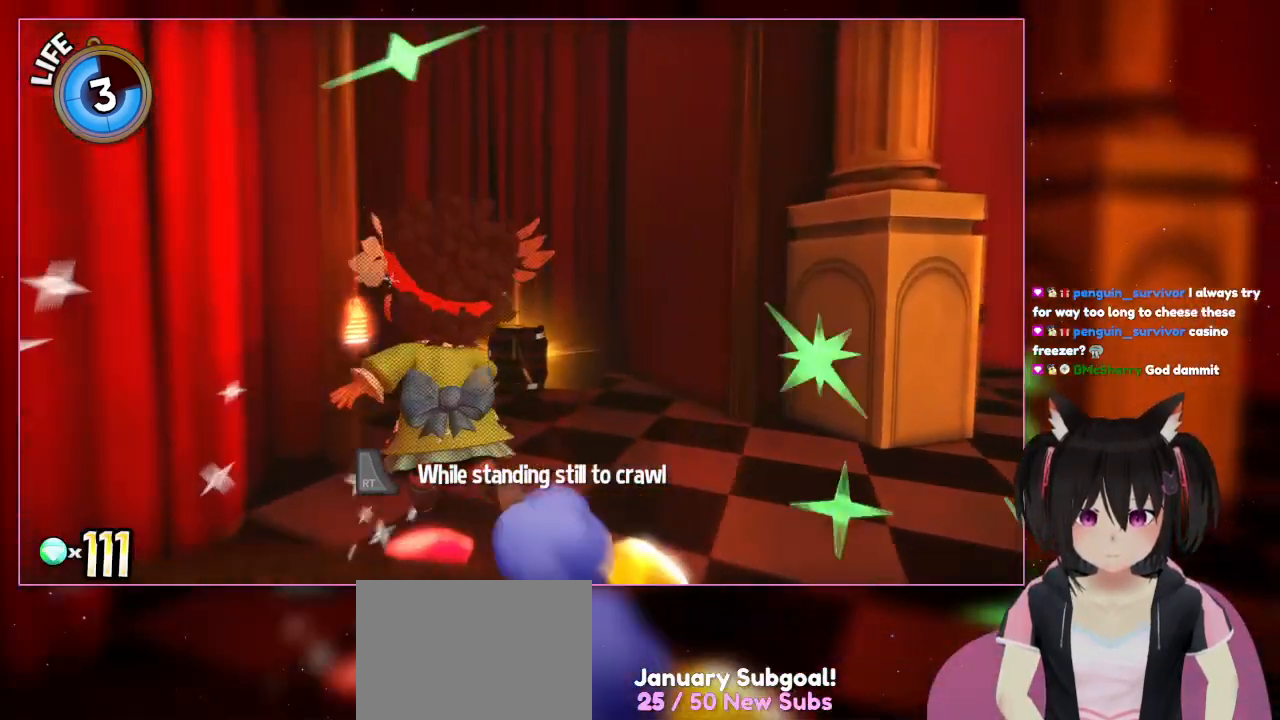
{"buttons": [], "left_stick": "up", "right_stick": "right", "events": [[33, "right_stick", "down-right"], [433, "left_stick", "up"], [433, "right_stick", "right"]]}
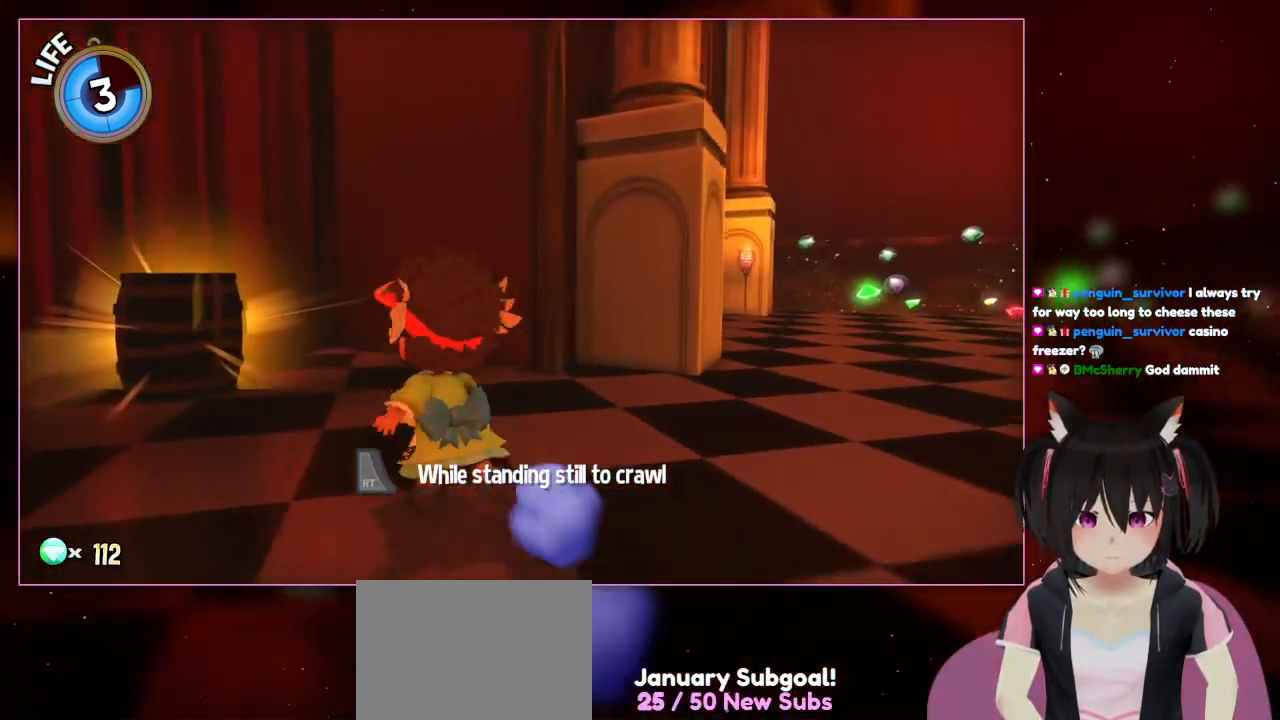
{"buttons": [], "left_stick": "up-left", "right_stick": "center", "events": [[333, "left_stick", "up-left"], [333, "right_stick", "center"]]}